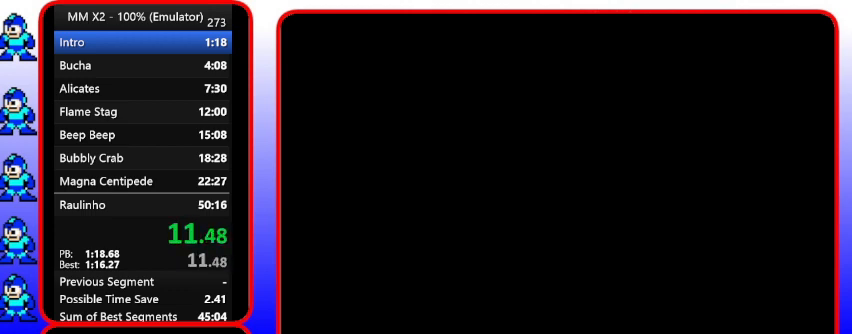
Gameplay with a controller (Nintendo layout); each line is a JSON object with the inputs held at the frame after it. "events" lists button and stick changes between this image and that frame as [ms after this image, input, new state], when the widget could be followed in between. Not read: DPAD_RIGHT L3 R3.
{"buttons": ["Y"], "events": [[333, "Y", "down"]]}
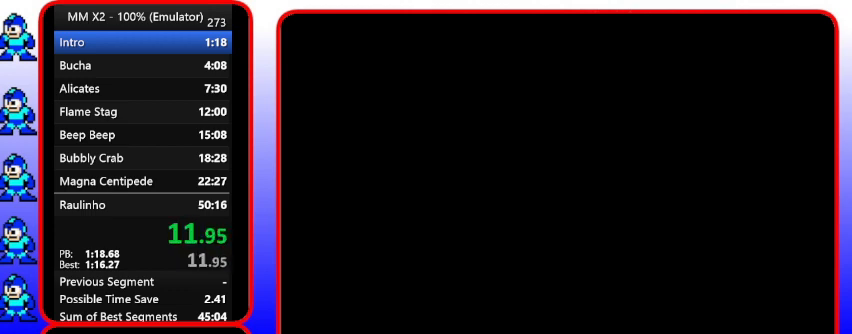
{"buttons": ["Y"], "events": []}
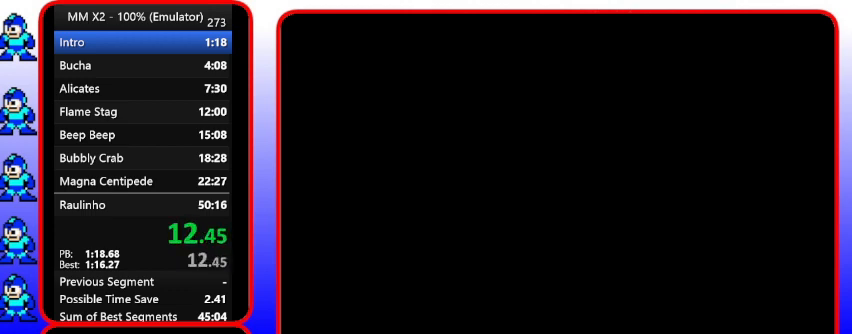
{"buttons": ["Y"], "events": []}
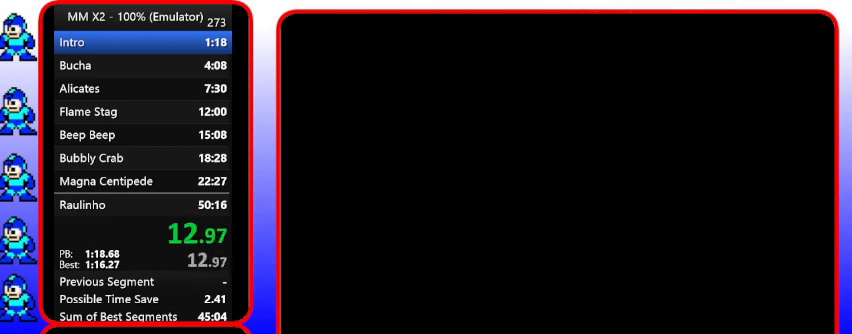
{"buttons": ["Y"], "events": []}
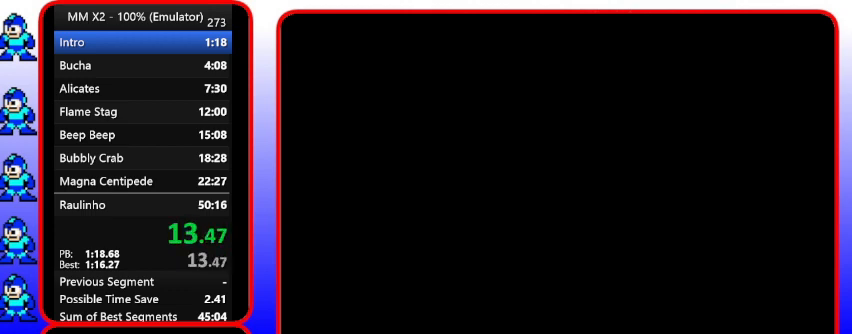
{"buttons": ["Y"], "events": []}
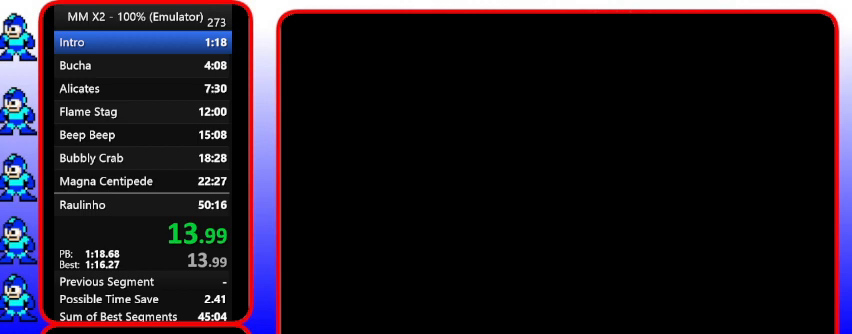
{"buttons": ["Y"], "events": []}
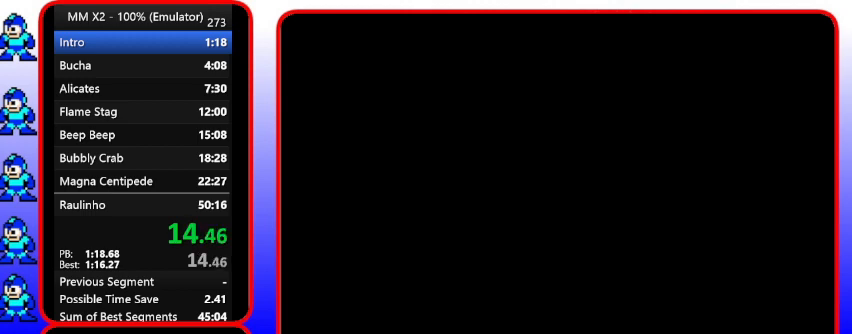
{"buttons": ["Y"], "events": []}
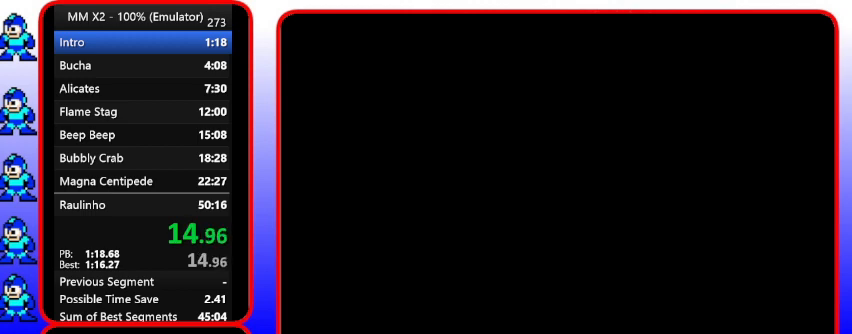
{"buttons": ["Y"], "events": []}
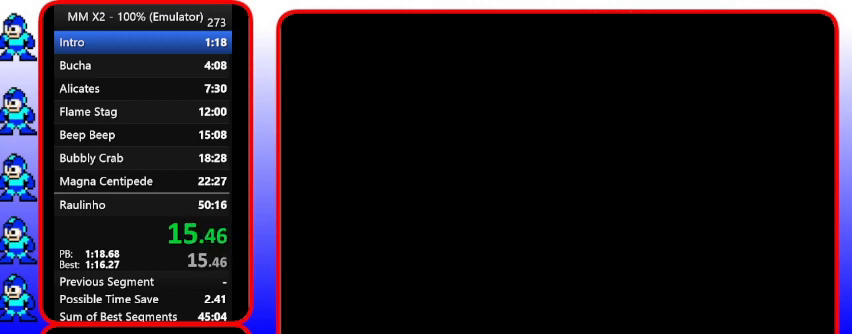
{"buttons": [], "events": [[467, "Y", "up"]]}
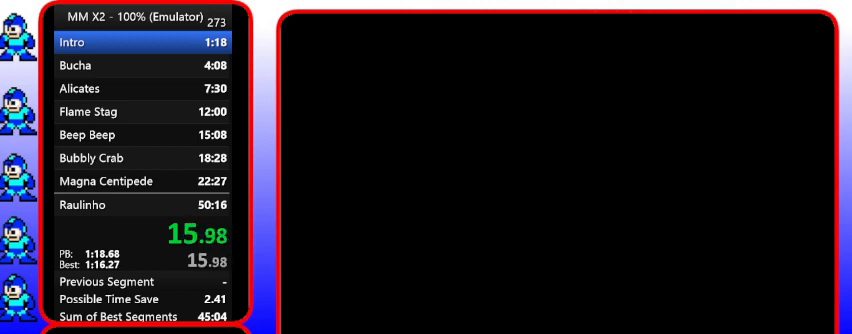
{"buttons": [], "events": []}
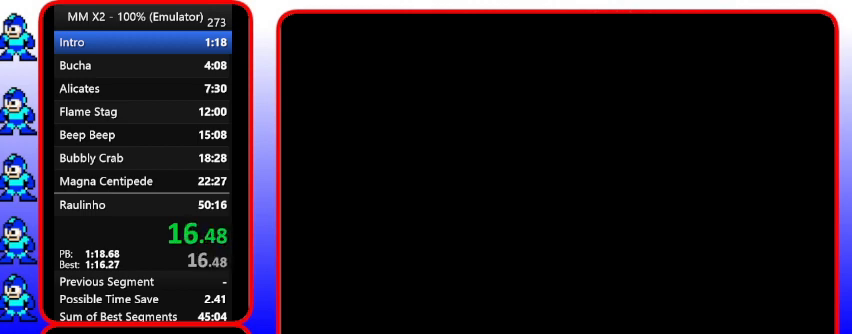
{"buttons": [], "events": []}
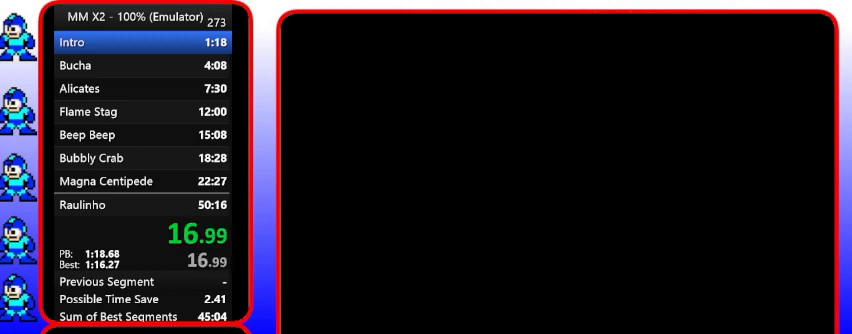
{"buttons": ["Y"], "events": [[100, "Y", "down"]]}
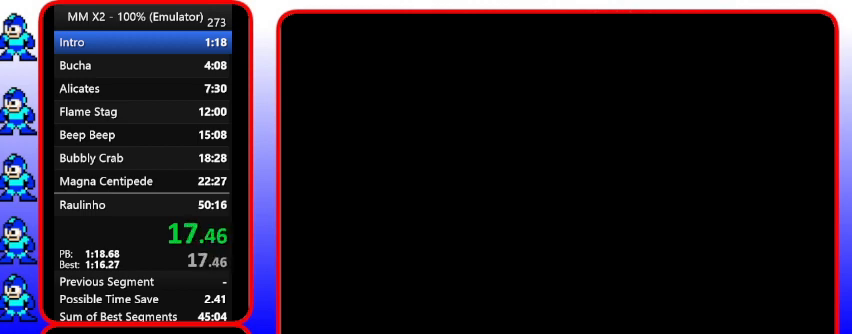
{"buttons": ["Y"], "events": []}
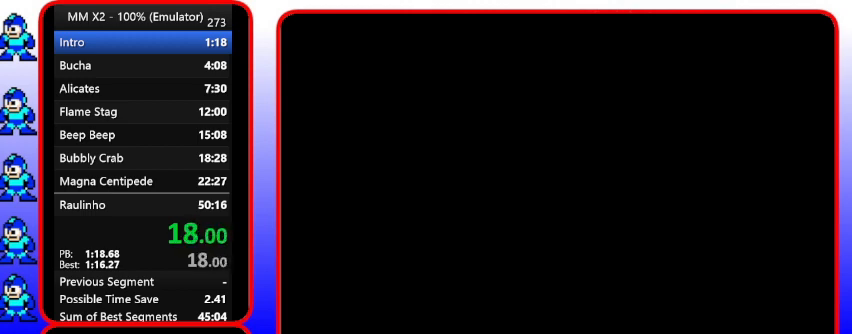
{"buttons": ["Y"], "events": [[67, "B", "down"], [167, "B", "up"]]}
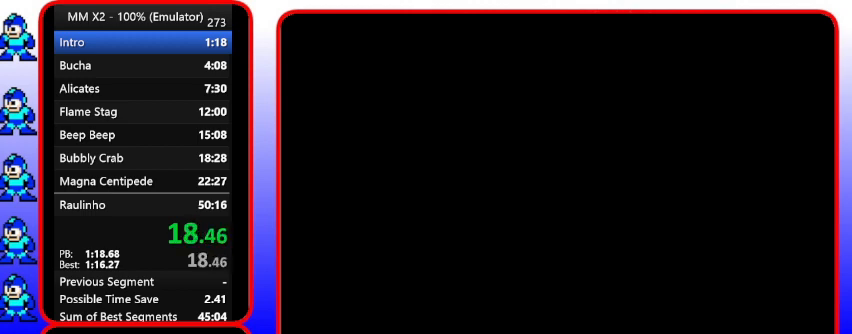
{"buttons": ["B", "Y"], "events": [[333, "B", "down"]]}
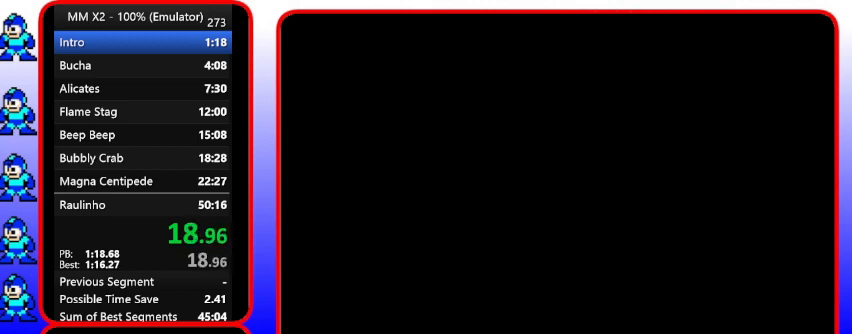
{"buttons": ["Y"], "events": [[400, "B", "up"]]}
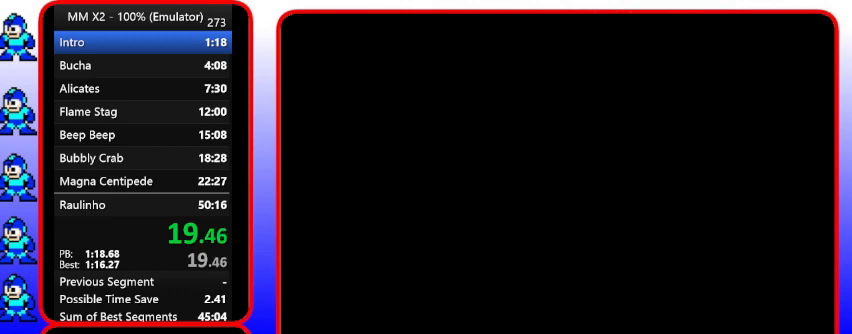
{"buttons": ["B", "Y"], "events": [[500, "B", "down"]]}
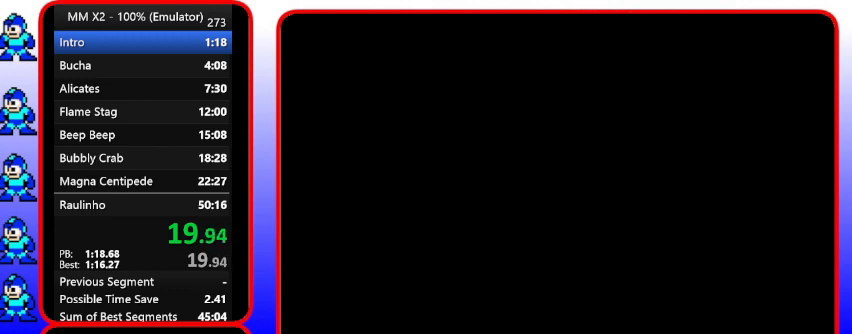
{"buttons": ["Y"], "events": [[400, "B", "up"]]}
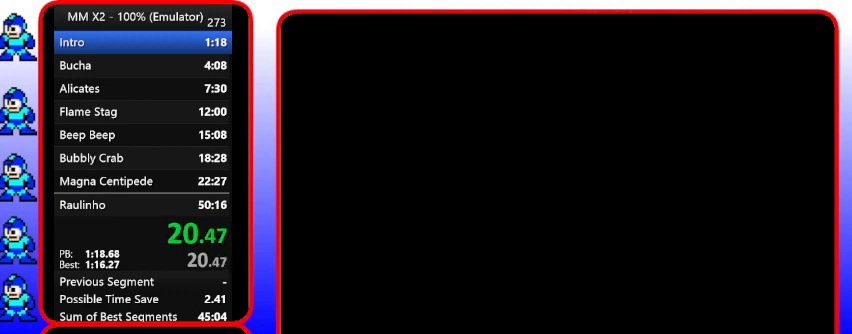
{"buttons": ["B", "Y"], "events": [[467, "B", "down"]]}
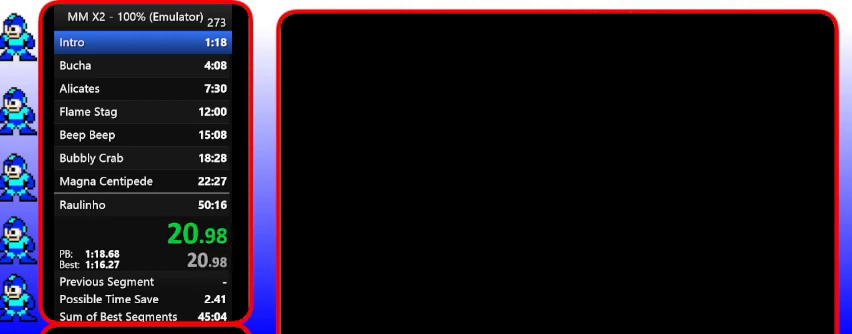
{"buttons": ["Y"], "events": [[67, "B", "up"]]}
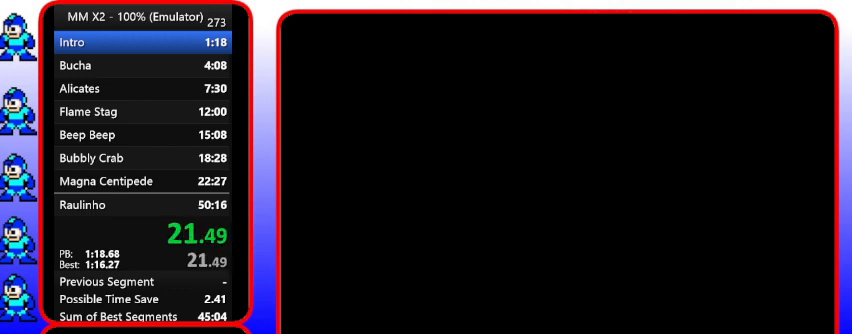
{"buttons": ["Y"], "events": [[367, "Y", "up"], [467, "Y", "down"]]}
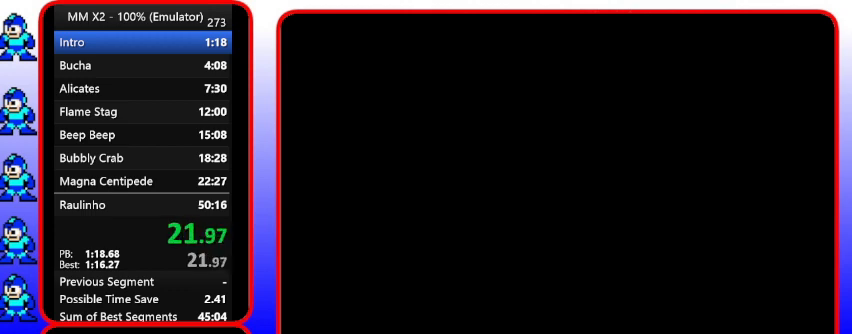
{"buttons": ["B", "Y"], "events": [[333, "B", "down"]]}
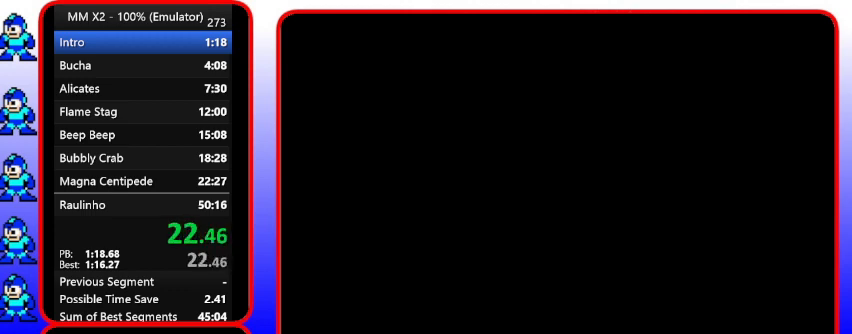
{"buttons": ["Y"], "events": [[467, "B", "up"]]}
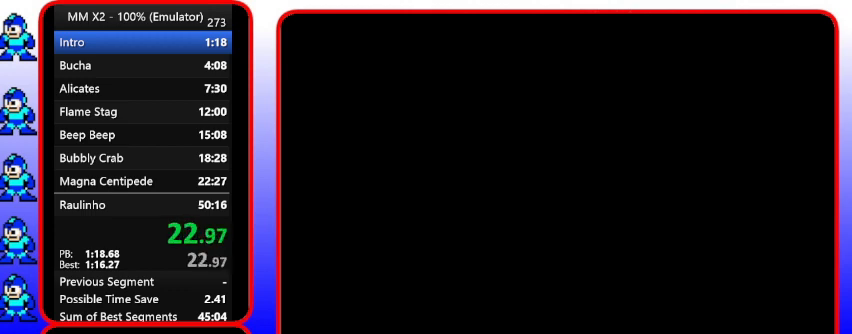
{"buttons": [], "events": [[100, "B", "down"], [200, "B", "up"], [200, "Y", "up"]]}
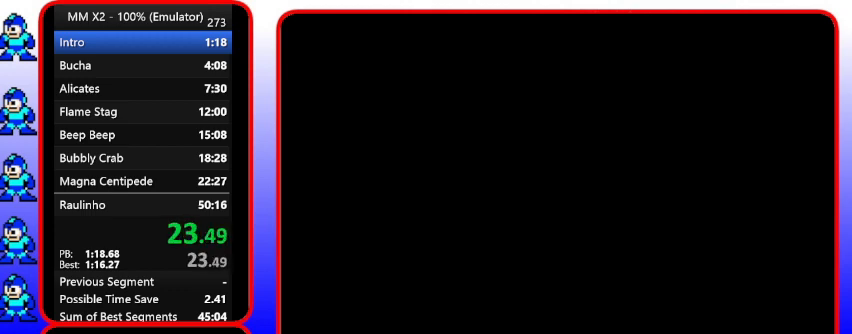
{"buttons": [], "events": []}